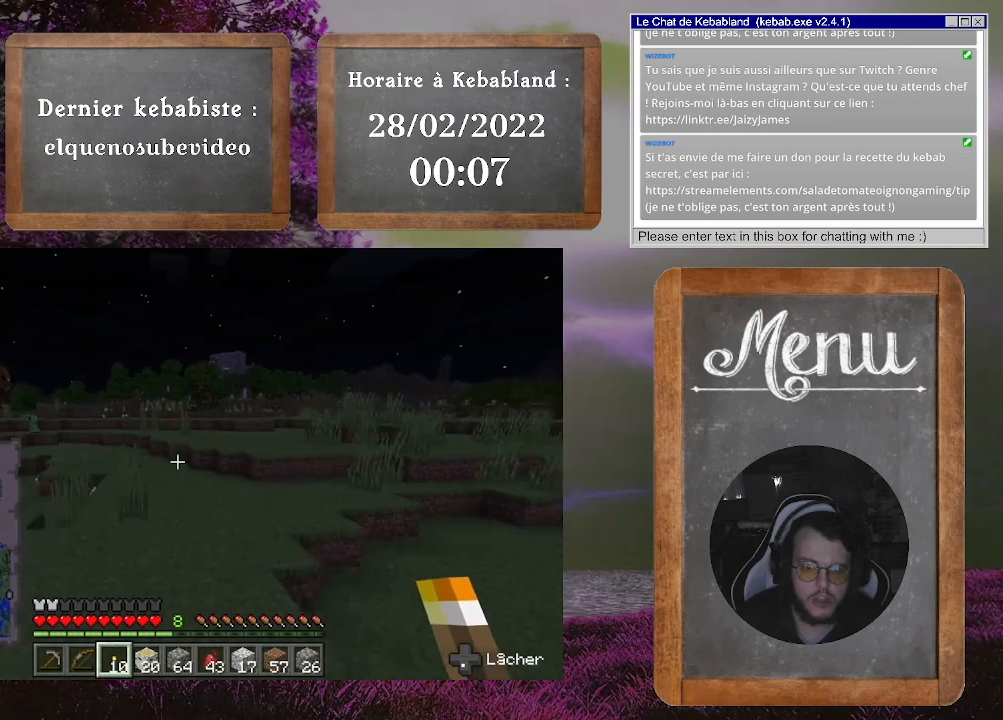
Gameplay with a controller (Xbox layout); each line is a JSON object with the inputs held at the frame after it. "events" lists button and stick changes between this image and that frame as [ms after this image, input, new state], when the widget could be followed in between. Not read: L3.
{"buttons": ["A"], "left_stick": "up", "right_stick": "center", "events": []}
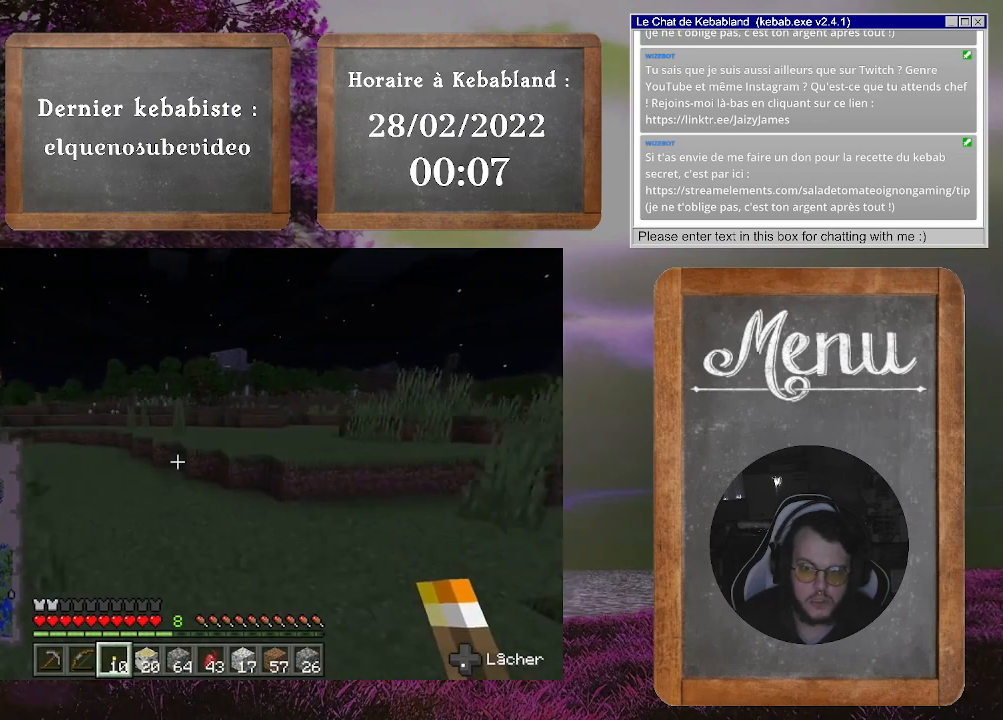
{"buttons": ["A"], "left_stick": "up", "right_stick": "center", "events": []}
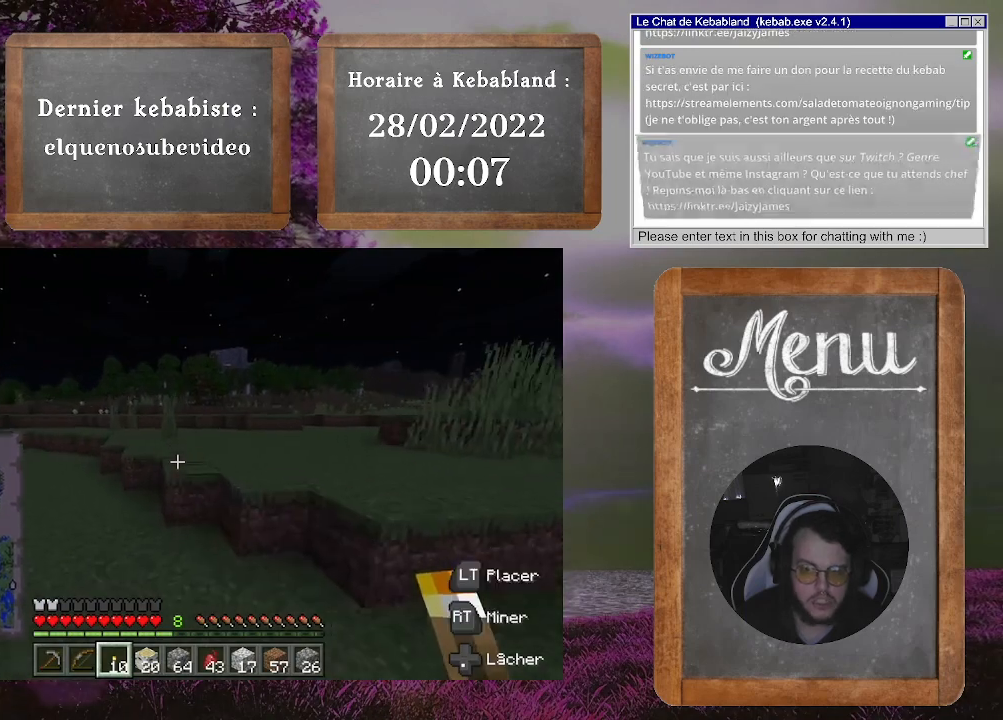
{"buttons": ["A"], "left_stick": "up", "right_stick": "center", "events": []}
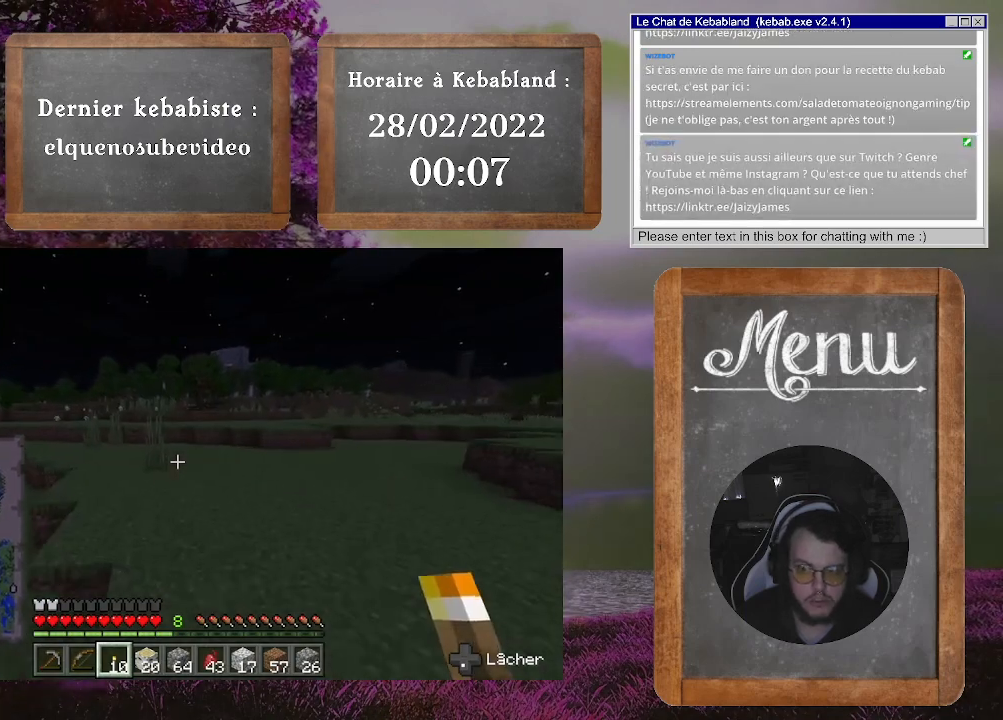
{"buttons": ["A"], "left_stick": "up", "right_stick": "center", "events": []}
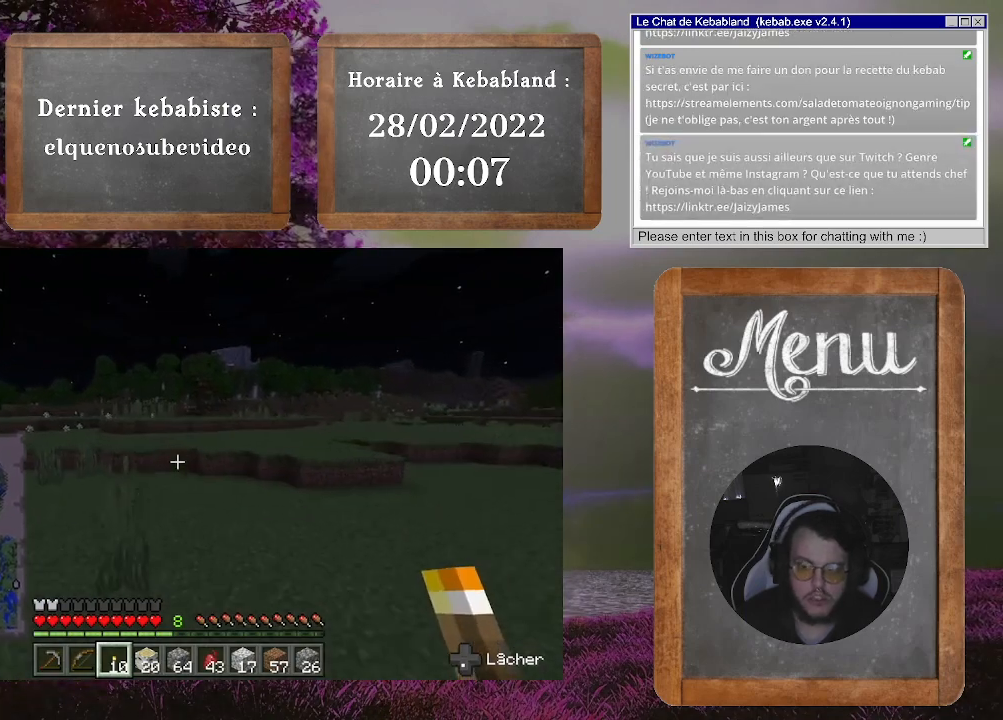
{"buttons": ["A"], "left_stick": "up", "right_stick": "center", "events": []}
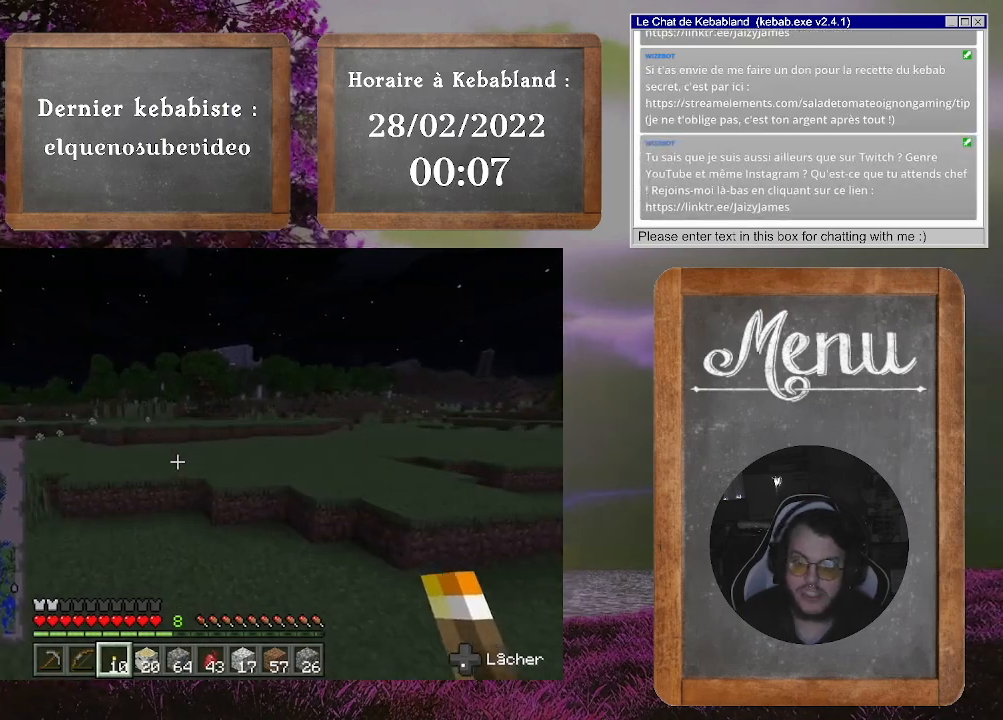
{"buttons": ["A"], "left_stick": "up", "right_stick": "center", "events": []}
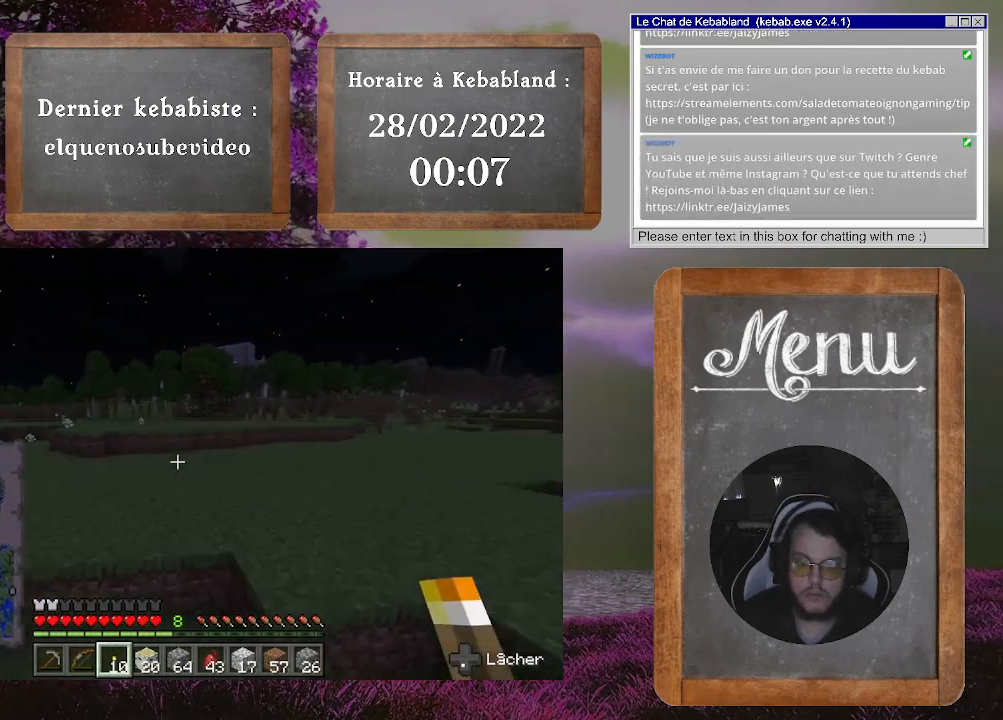
{"buttons": ["A"], "left_stick": "up", "right_stick": "center", "events": []}
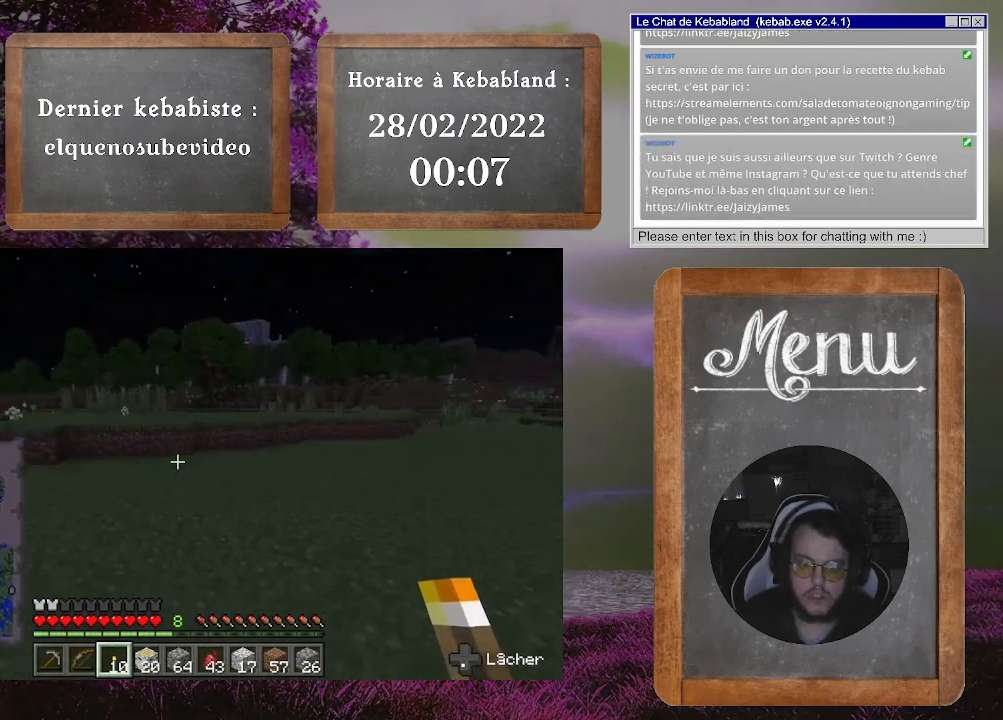
{"buttons": ["A"], "left_stick": "up", "right_stick": "center", "events": [[167, "A", "up"], [267, "right_stick", "left"], [467, "right_stick", "center"], [500, "A", "down"]]}
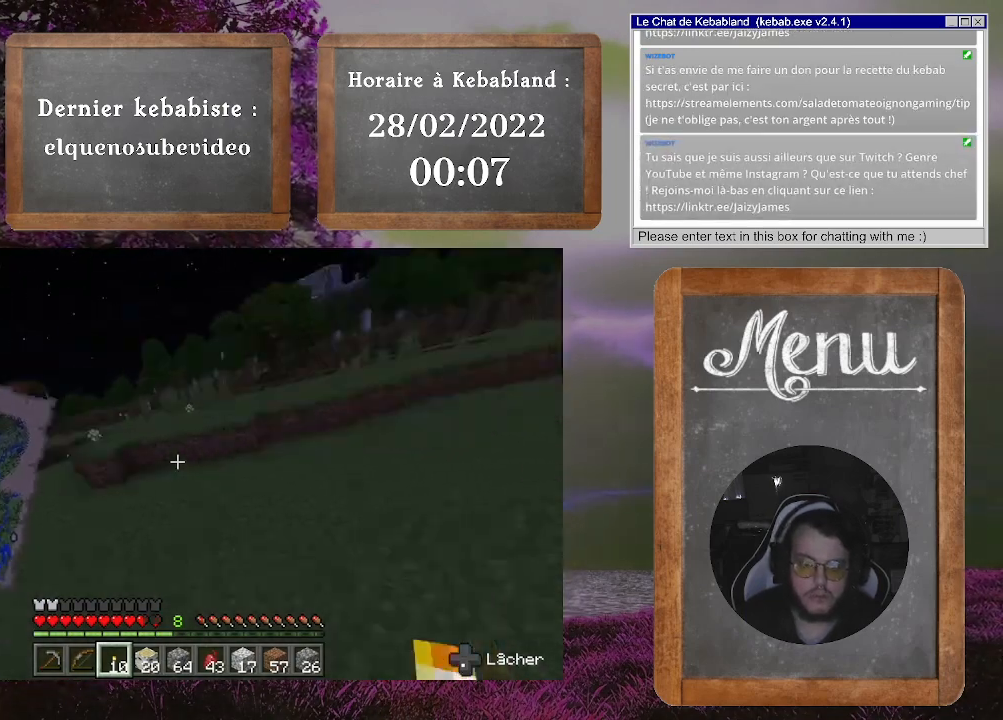
{"buttons": ["A"], "left_stick": "up", "right_stick": "center", "events": []}
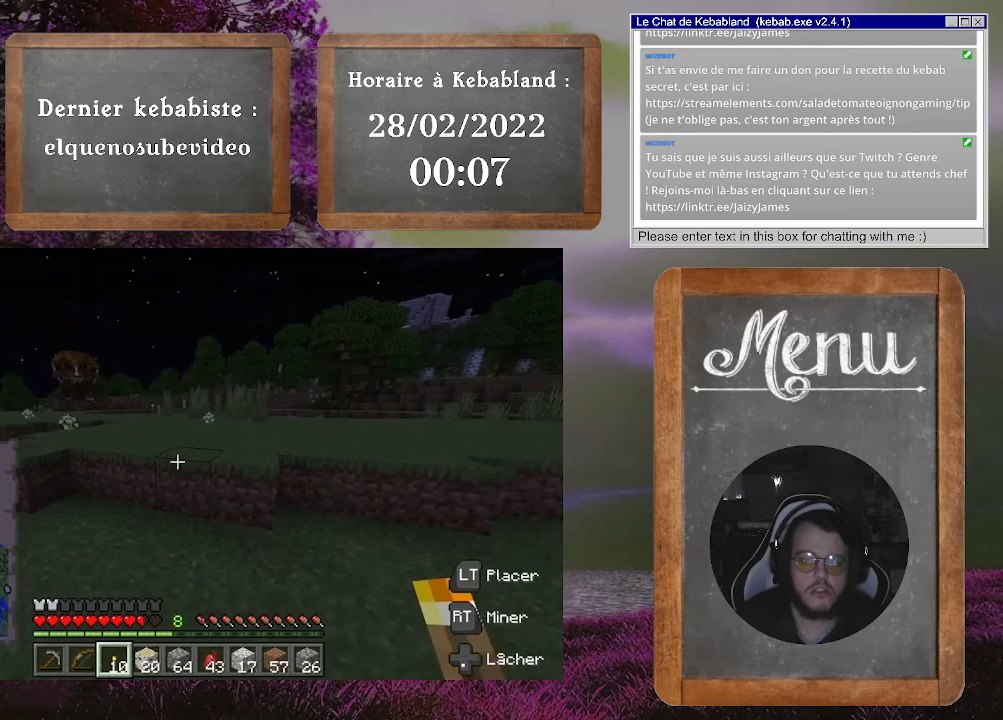
{"buttons": ["A"], "left_stick": "up", "right_stick": "center", "events": []}
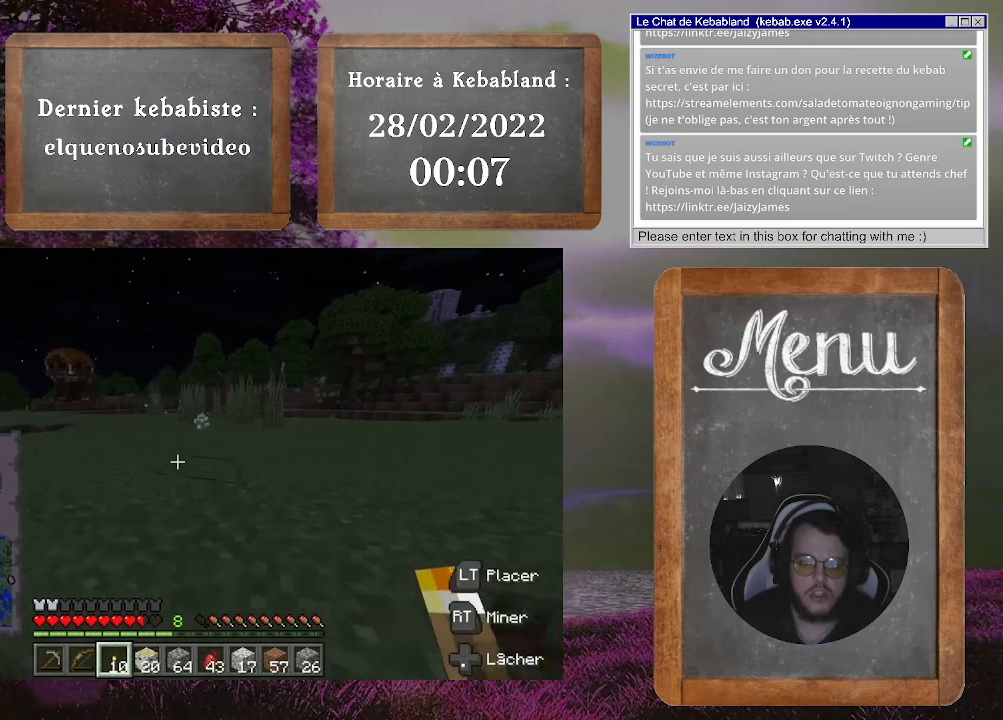
{"buttons": ["A"], "left_stick": "up", "right_stick": "center", "events": []}
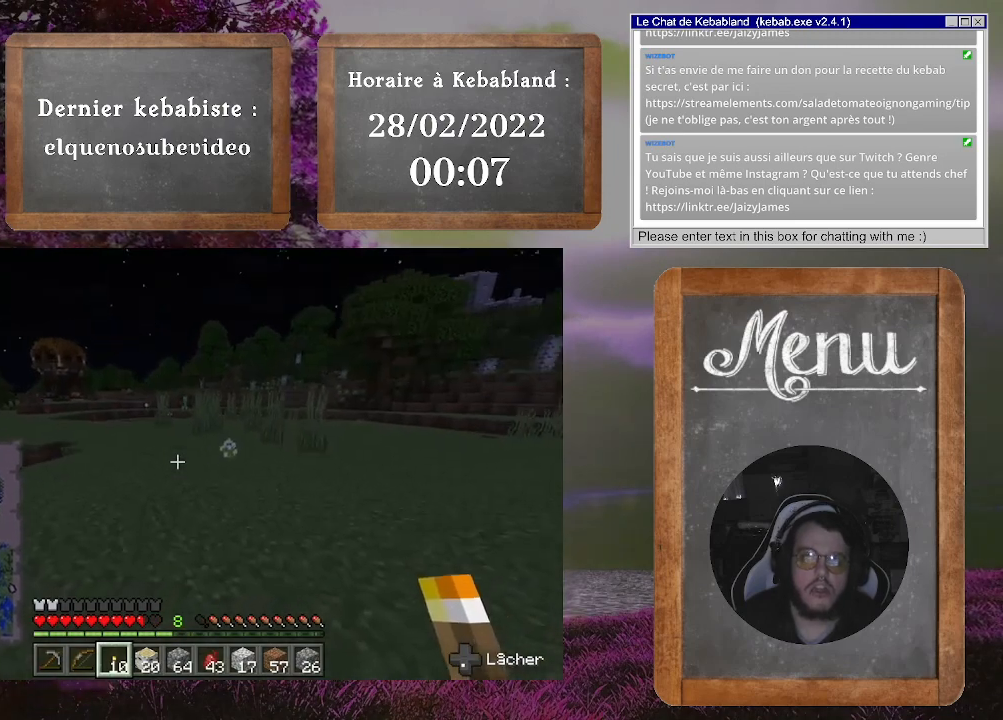
{"buttons": [], "left_stick": "up", "right_stick": "center", "events": [[500, "A", "up"]]}
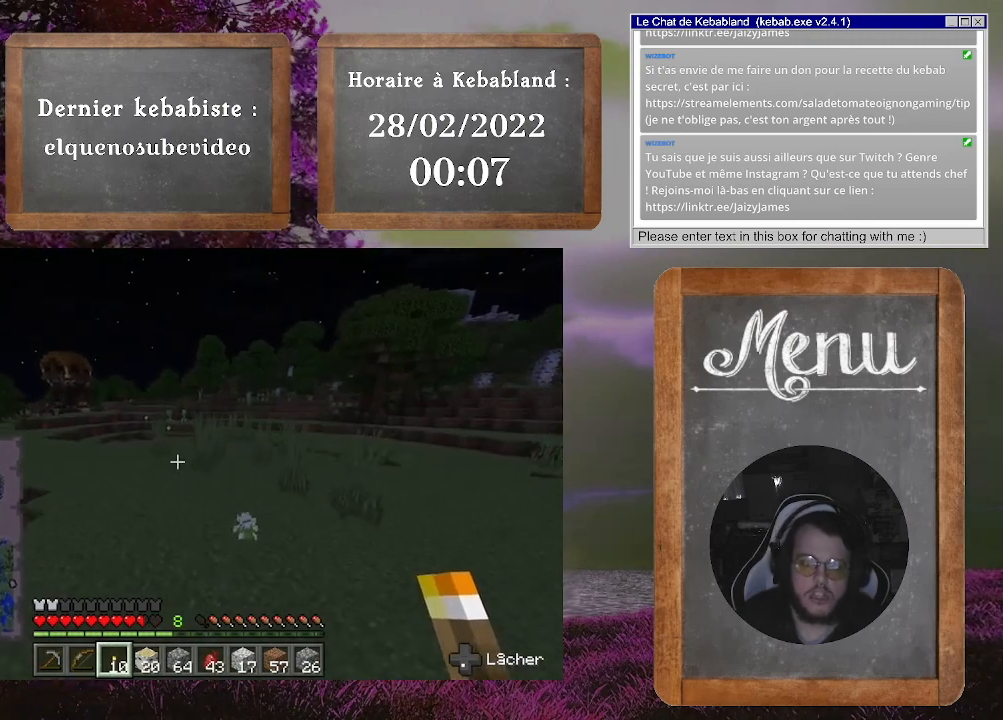
{"buttons": ["A"], "left_stick": "up", "right_stick": "center", "events": [[167, "A", "down"], [233, "right_stick", "down-left"], [300, "right_stick", "center"]]}
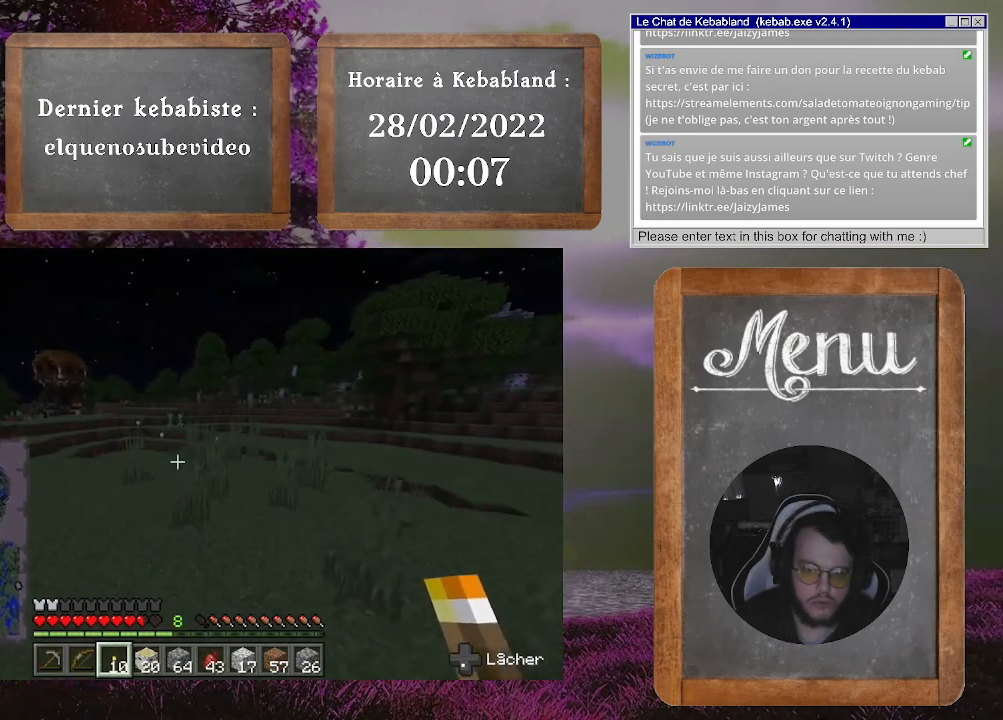
{"buttons": ["A"], "left_stick": "up", "right_stick": "center", "events": [[67, "A", "up"], [167, "right_stick", "left"], [333, "right_stick", "center"], [367, "A", "down"]]}
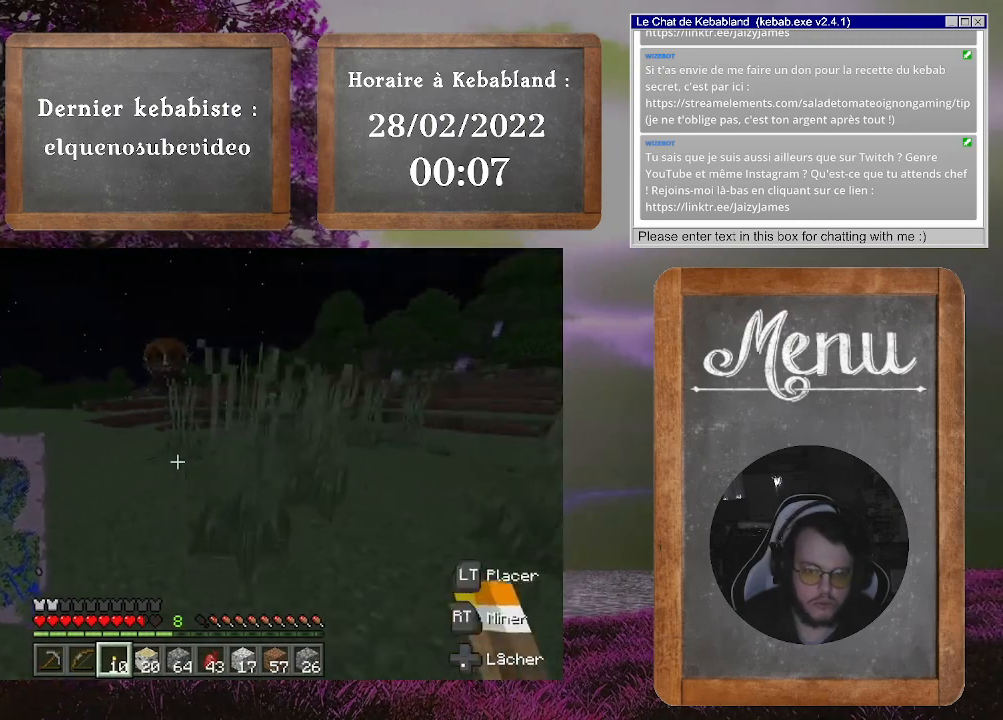
{"buttons": [], "left_stick": "up", "right_stick": "left", "events": [[367, "A", "up"], [500, "right_stick", "left"]]}
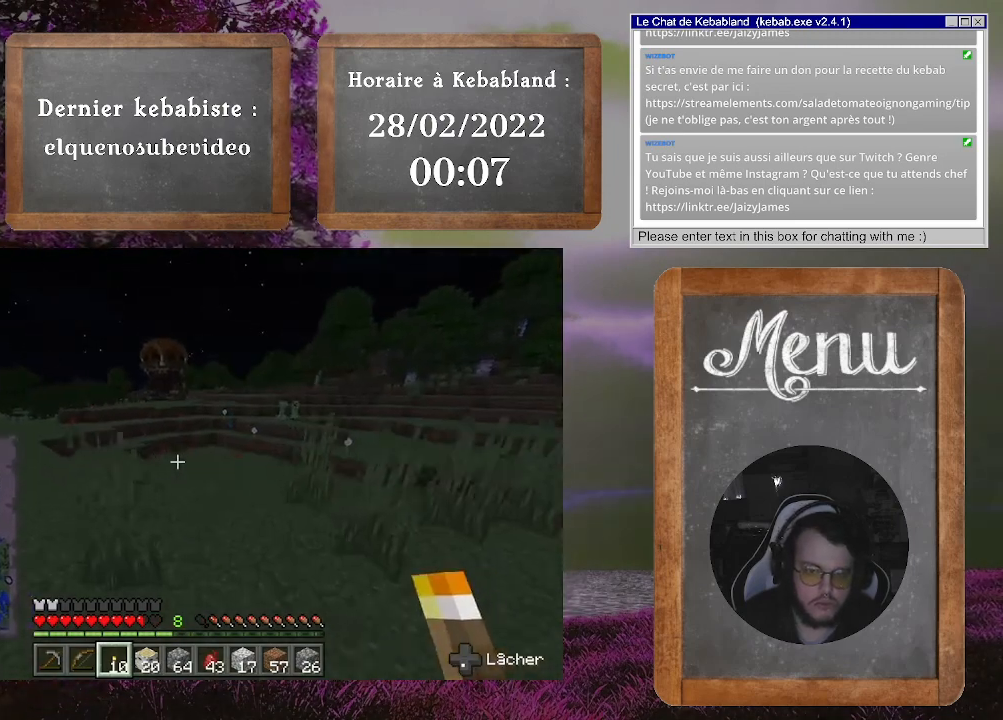
{"buttons": ["A"], "left_stick": "up", "right_stick": "center", "events": [[200, "A", "down"], [200, "right_stick", "center"]]}
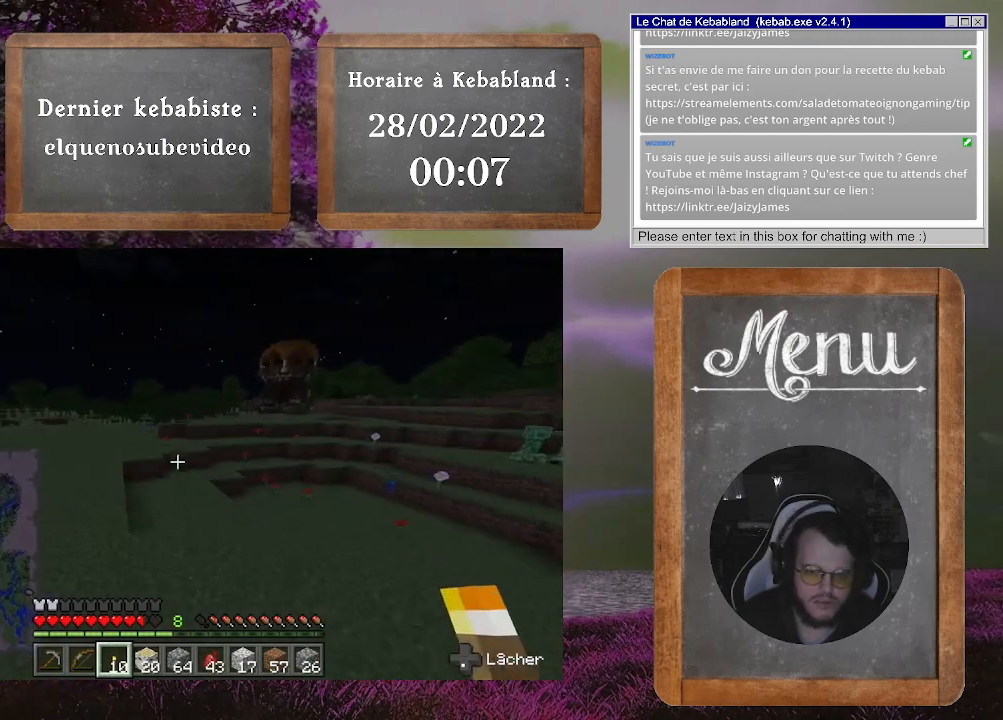
{"buttons": ["A"], "left_stick": "up", "right_stick": "center", "events": []}
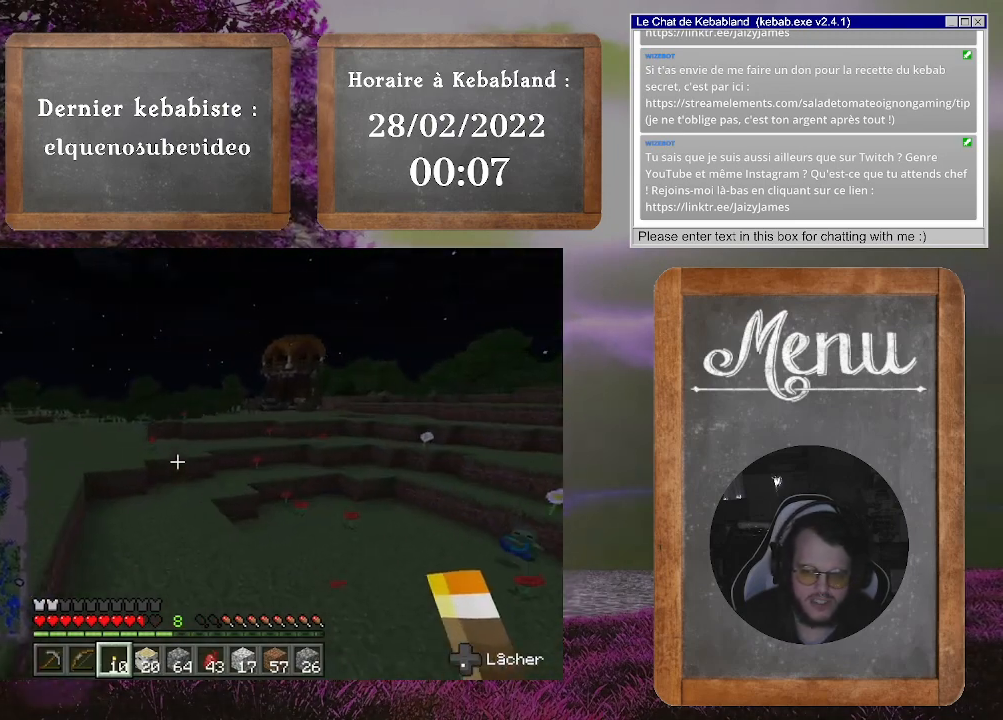
{"buttons": ["A"], "left_stick": "up", "right_stick": "center", "events": []}
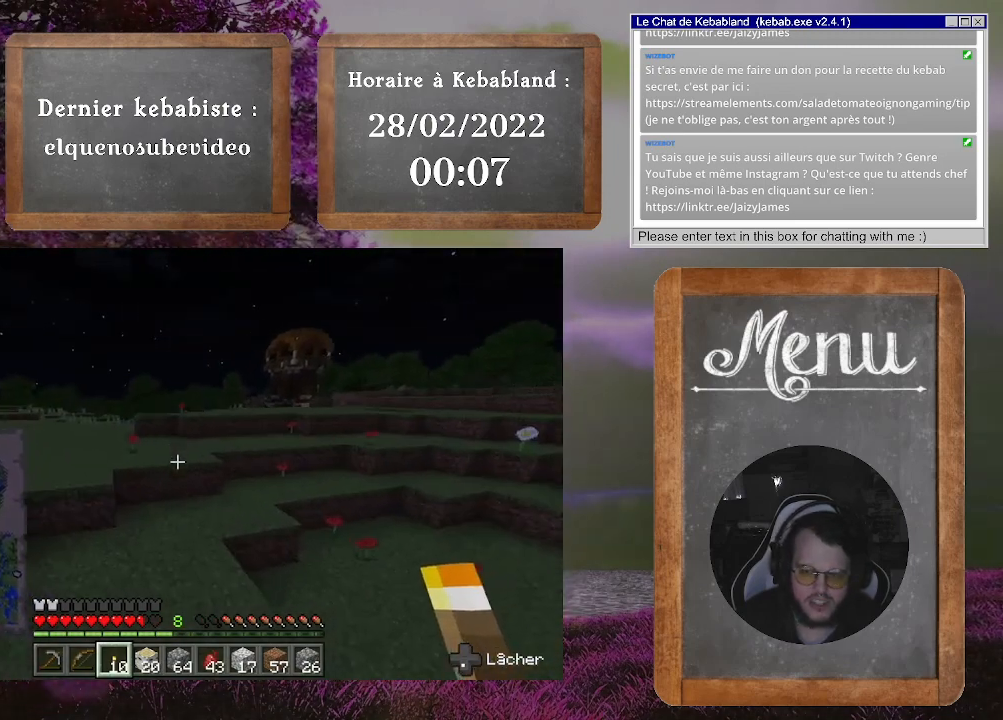
{"buttons": [], "left_stick": "up", "right_stick": "center", "events": [[200, "A", "up"]]}
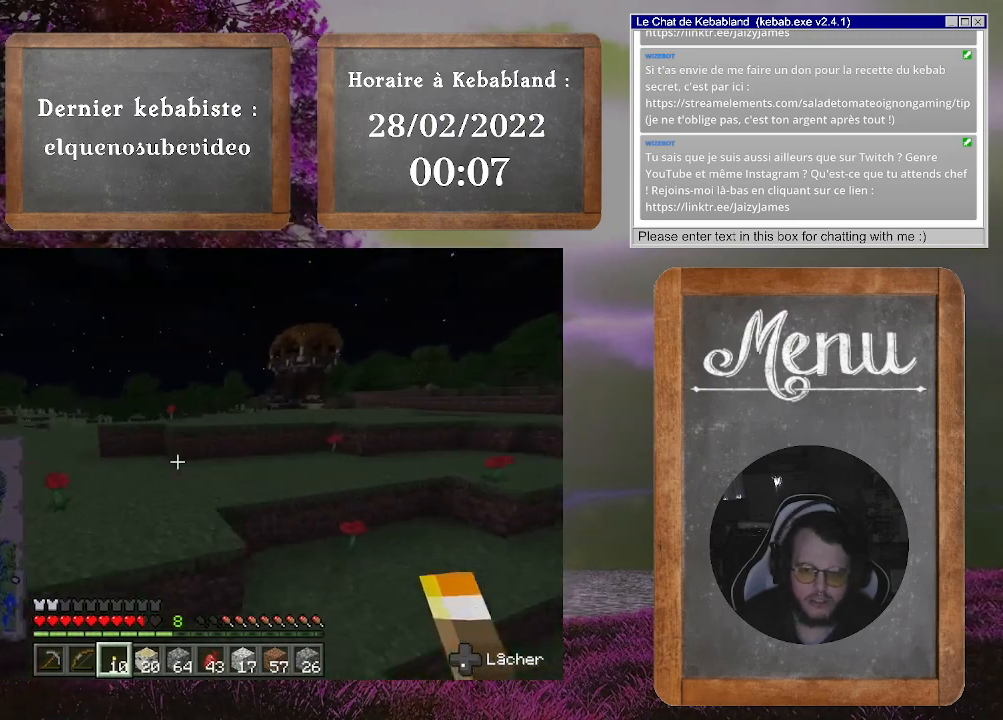
{"buttons": ["A"], "left_stick": "up", "right_stick": "center", "events": [[100, "A", "down"]]}
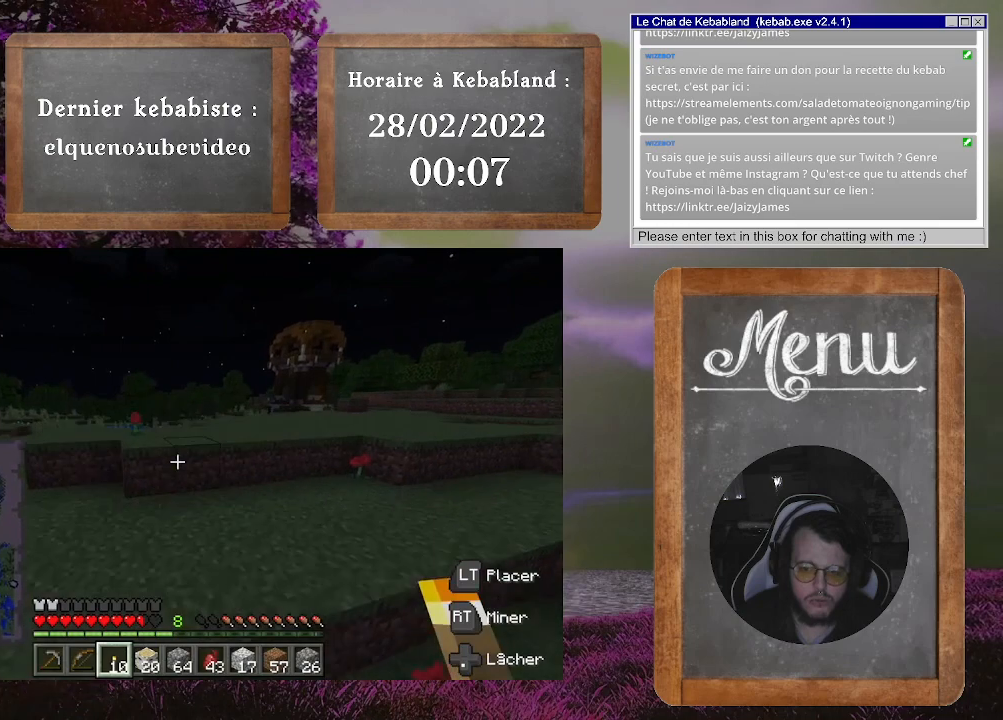
{"buttons": ["A"], "left_stick": "up", "right_stick": "center", "events": []}
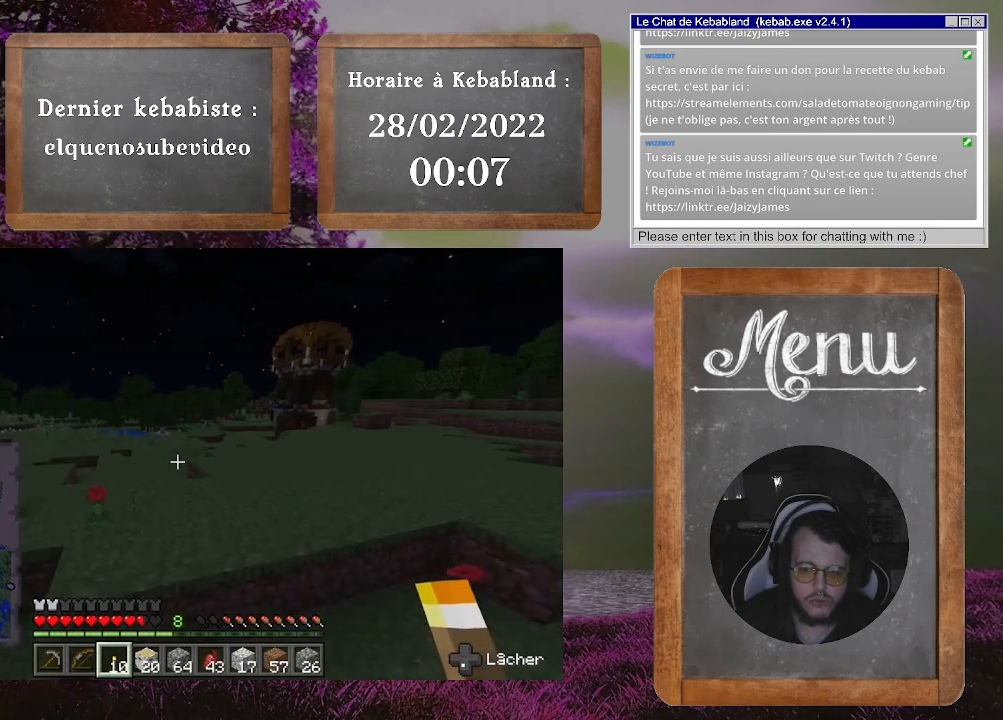
{"buttons": ["A"], "left_stick": "up", "right_stick": "center", "events": []}
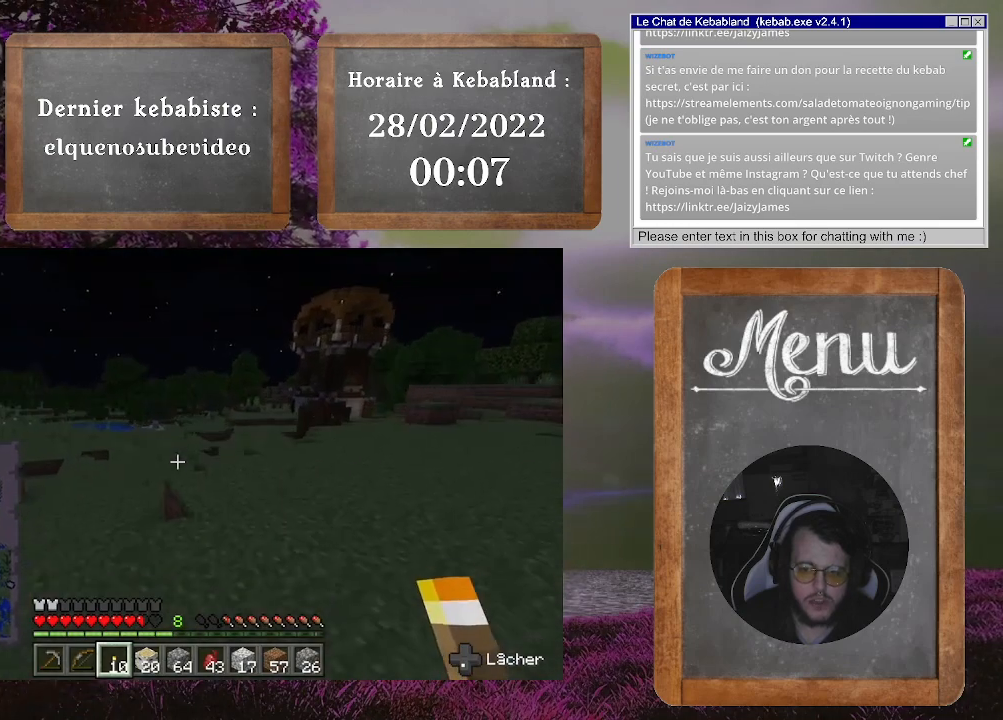
{"buttons": [], "left_stick": "up", "right_stick": "center", "events": [[400, "A", "up"]]}
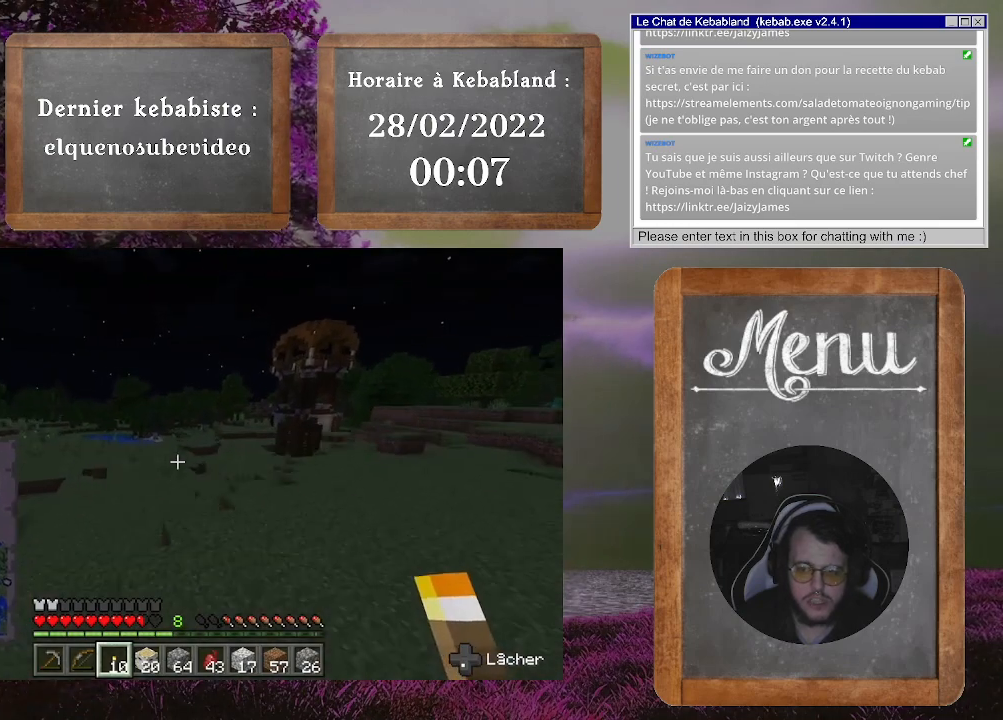
{"buttons": ["A"], "left_stick": "up", "right_stick": "center", "events": [[133, "A", "down"]]}
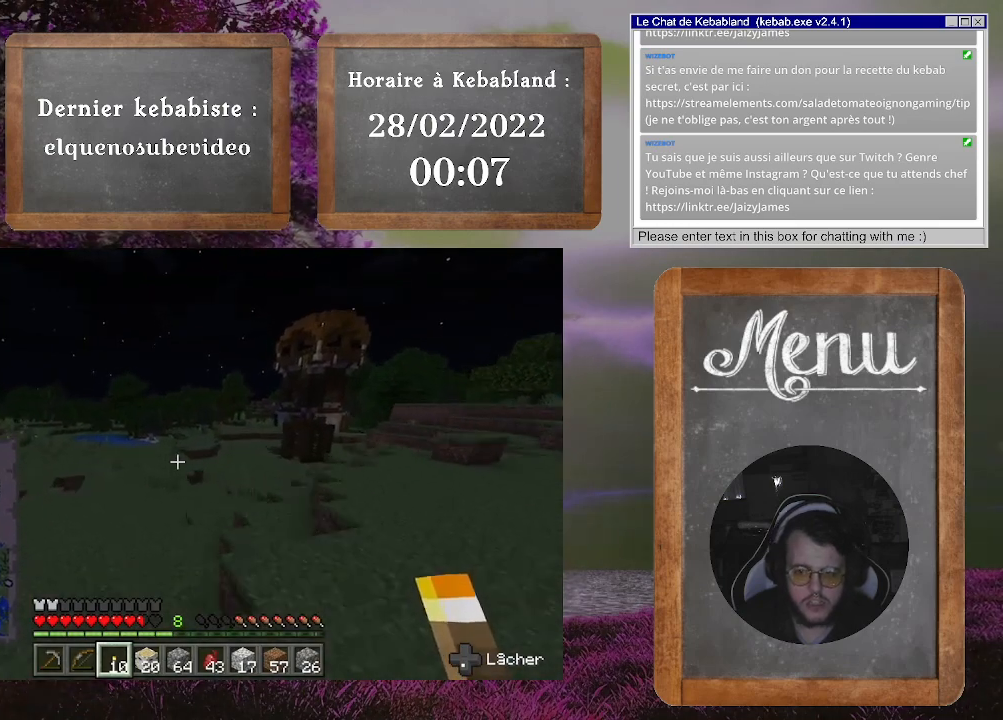
{"buttons": ["A"], "left_stick": "up", "right_stick": "center", "events": []}
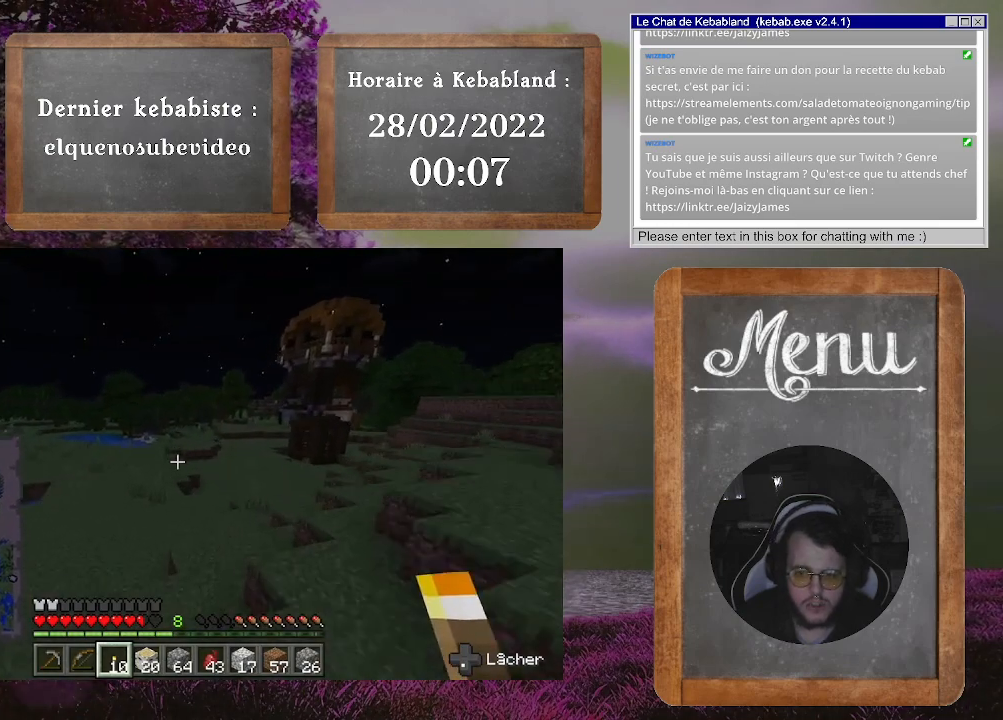
{"buttons": ["A"], "left_stick": "up", "right_stick": "center", "events": []}
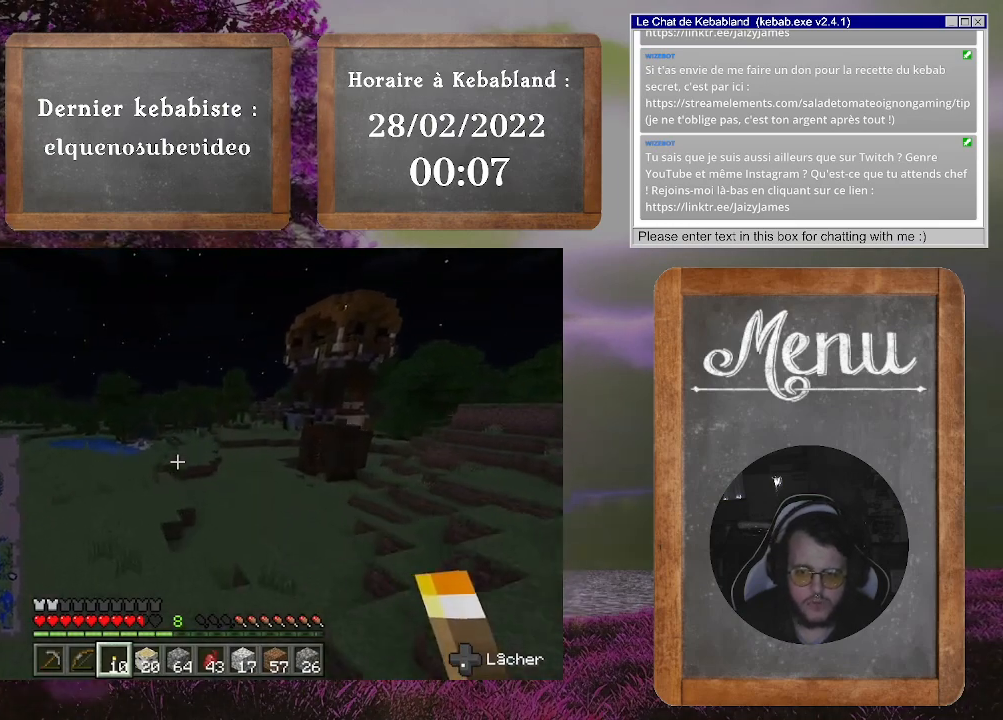
{"buttons": ["A"], "left_stick": "up", "right_stick": "center", "events": []}
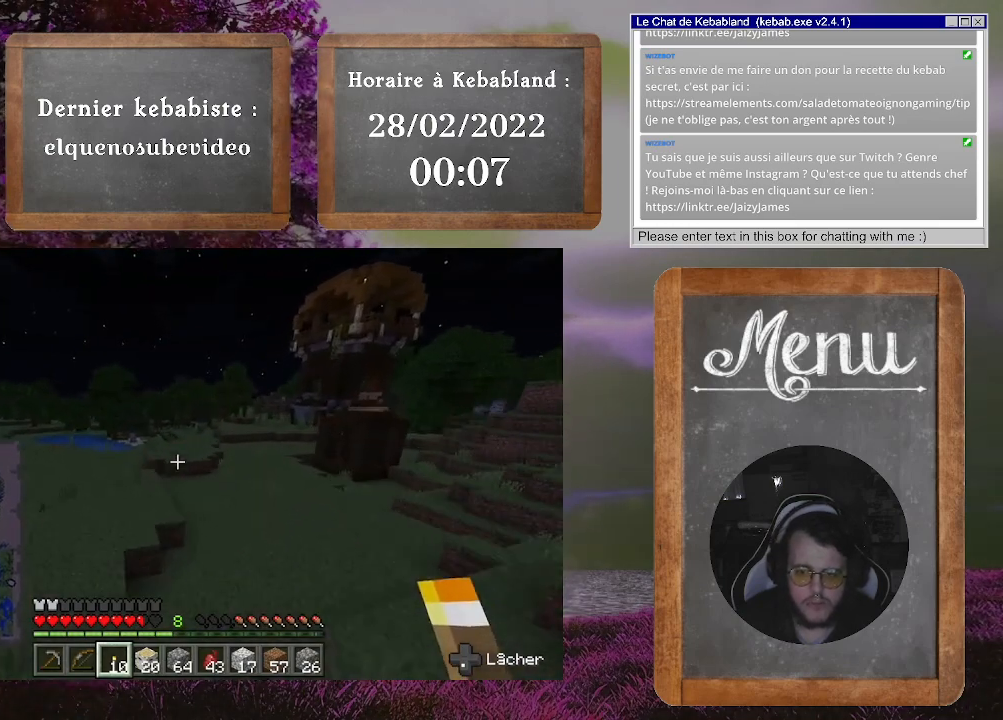
{"buttons": ["A"], "left_stick": "up", "right_stick": "center", "events": []}
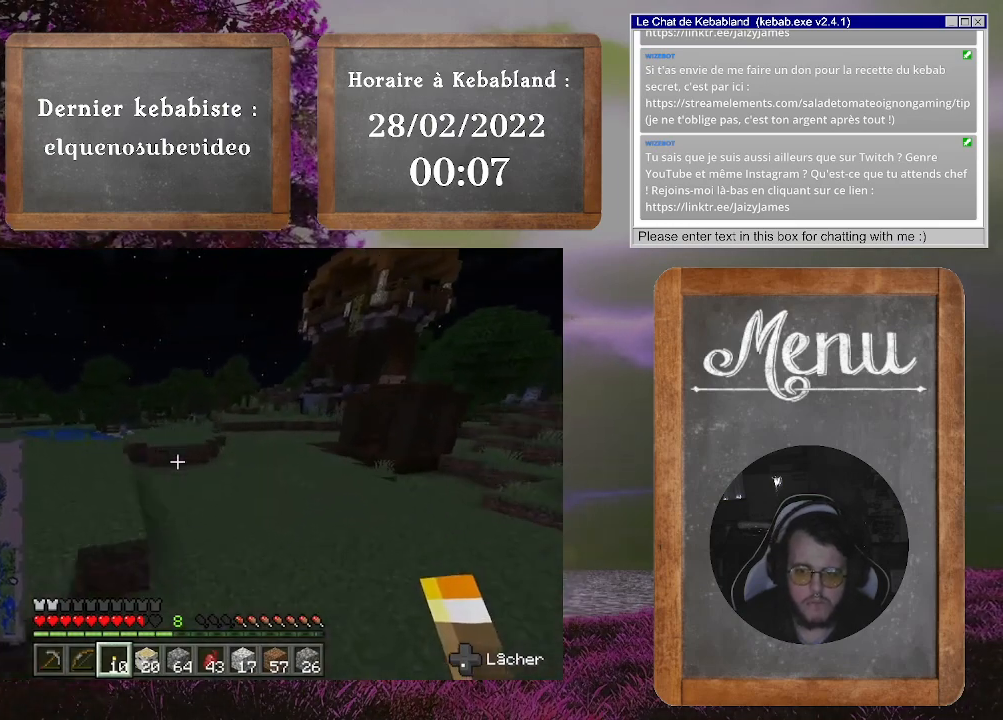
{"buttons": [], "left_stick": "up", "right_stick": "right", "events": [[333, "A", "up"], [433, "right_stick", "right"]]}